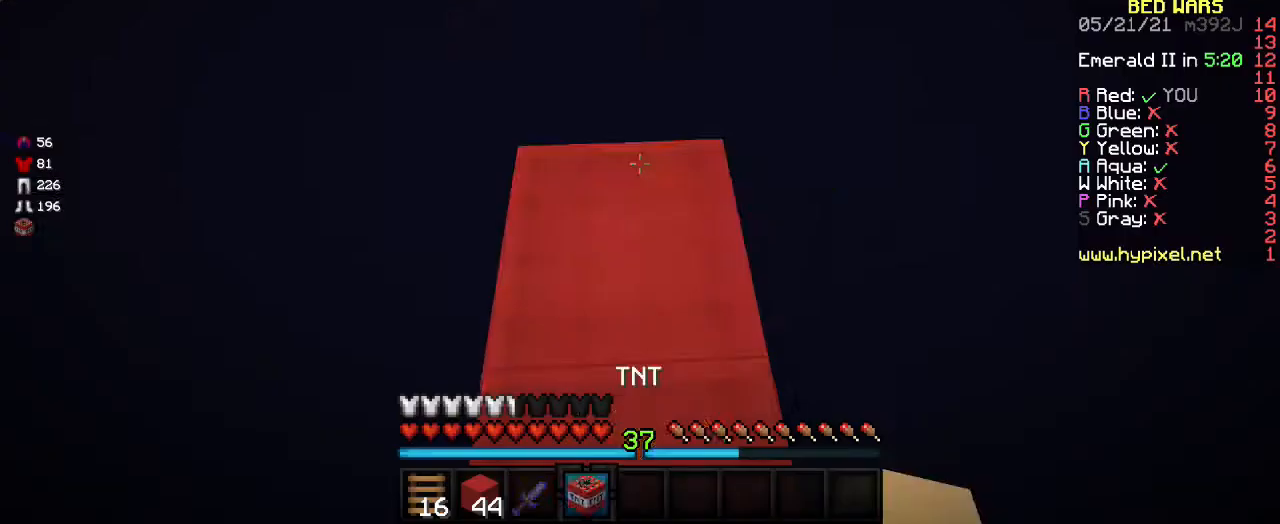
Gameplay with keyboard and mouse; each line is a JSON object with the keys and mouse buttons held at the frame after it. "events" lists presses ("down") and releases ("up") of "a", "d", "s", "w", "mouse_left" and "mouse_right" between this image and that frame as [ms after this image, input, new state], when the widget could be followed in between. "mouse_left", "mouse_right" = the "left", "right" buttons of the "mouse" list. No other keys are recorded. Fast repeated clicks can show as one long hold. Mouse movement is not recorded.
{"keys": [], "mouse": [], "events": [[67, "mouse_right", "down"], [233, "mouse_right", "up"], [267, "s", "up"], [367, "a", "down"], [500, "a", "up"]]}
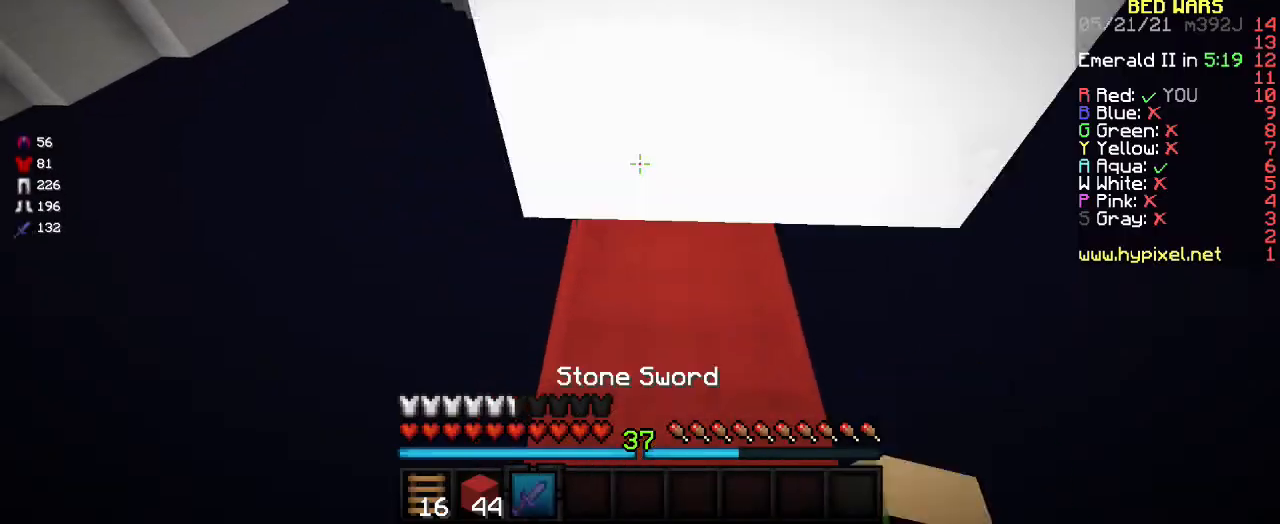
{"keys": [], "mouse": [], "events": []}
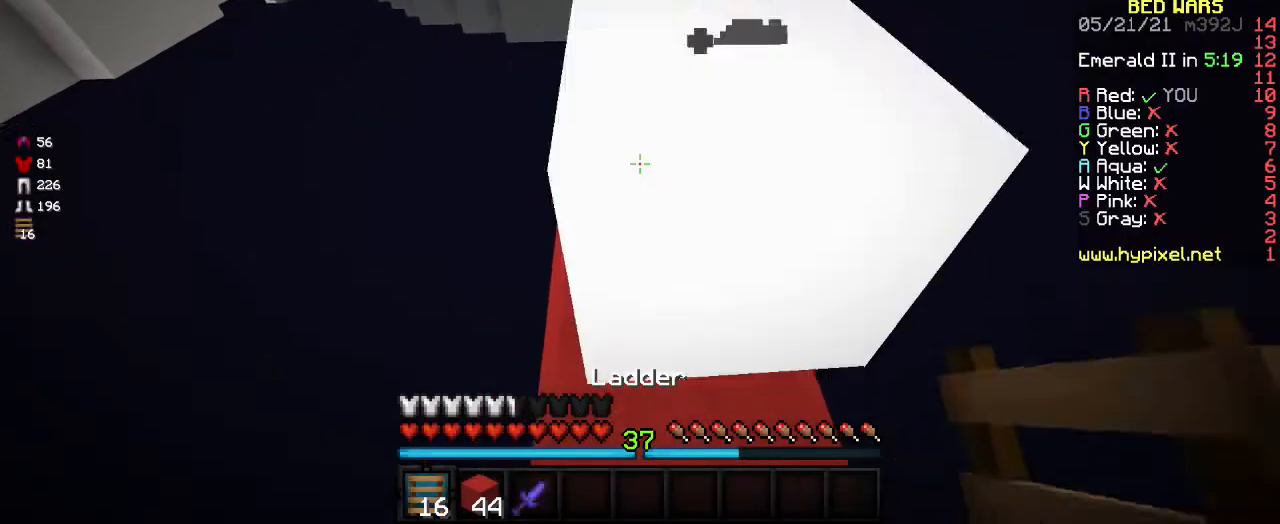
{"keys": [], "mouse": [], "events": []}
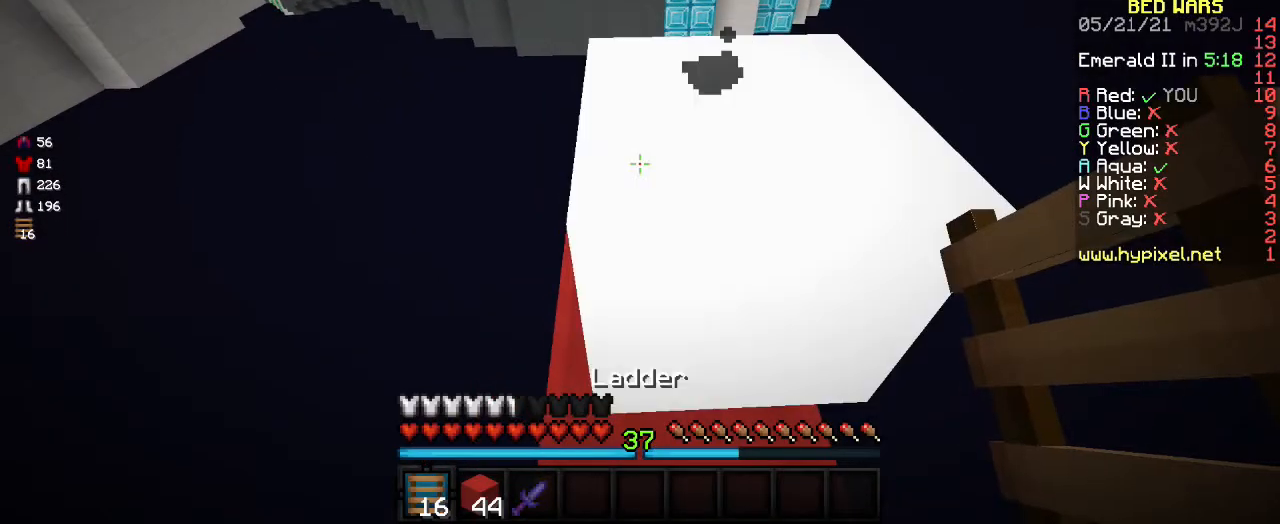
{"keys": [], "mouse": [], "events": []}
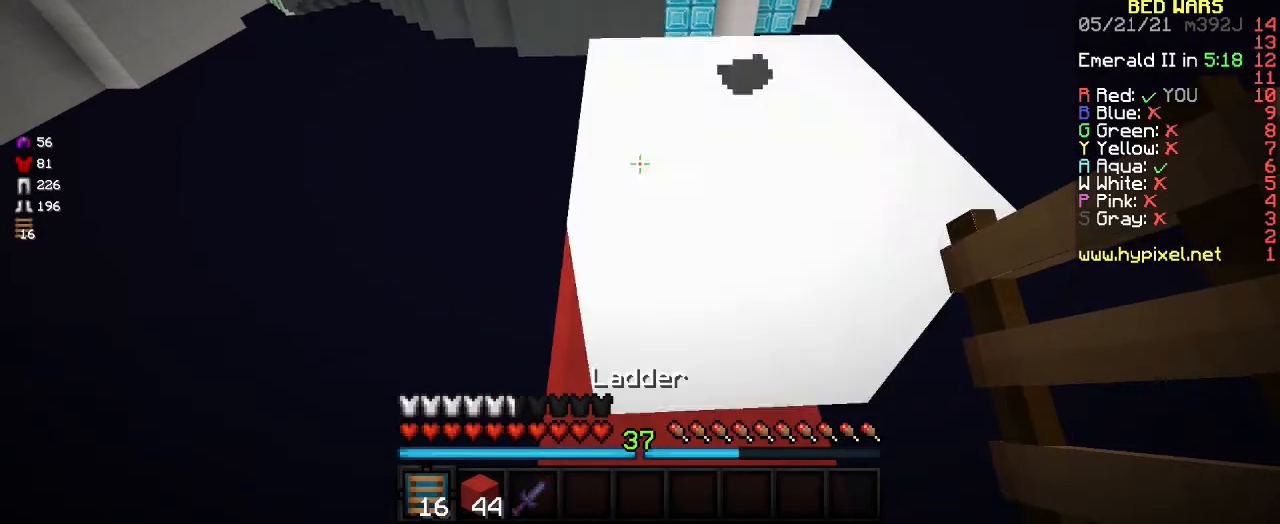
{"keys": ["w"], "mouse": [], "events": [[33, "w", "down"]]}
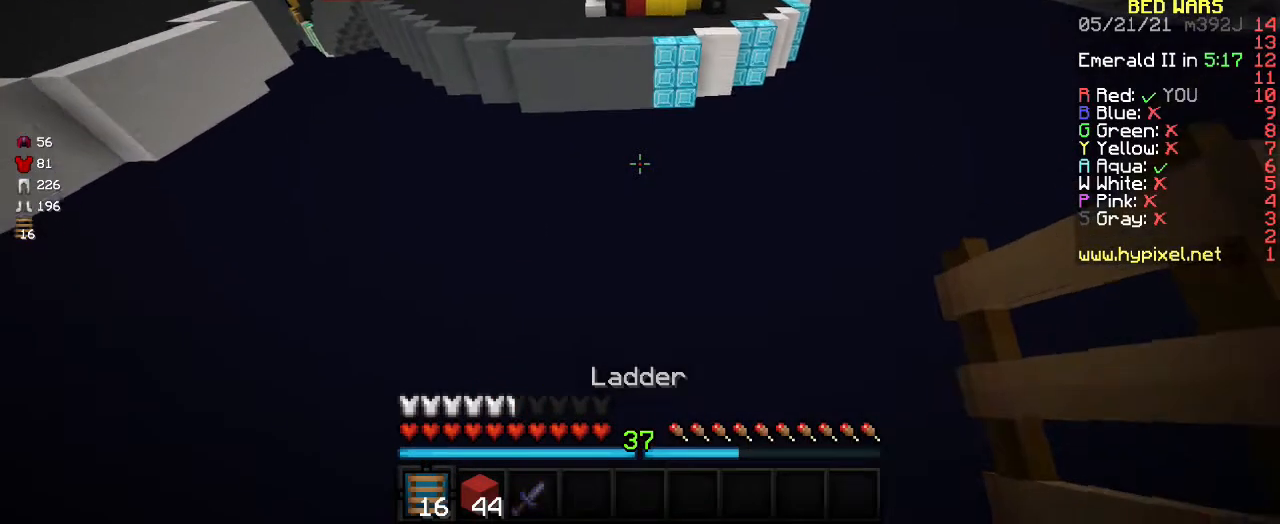
{"keys": ["w"], "mouse": [], "events": []}
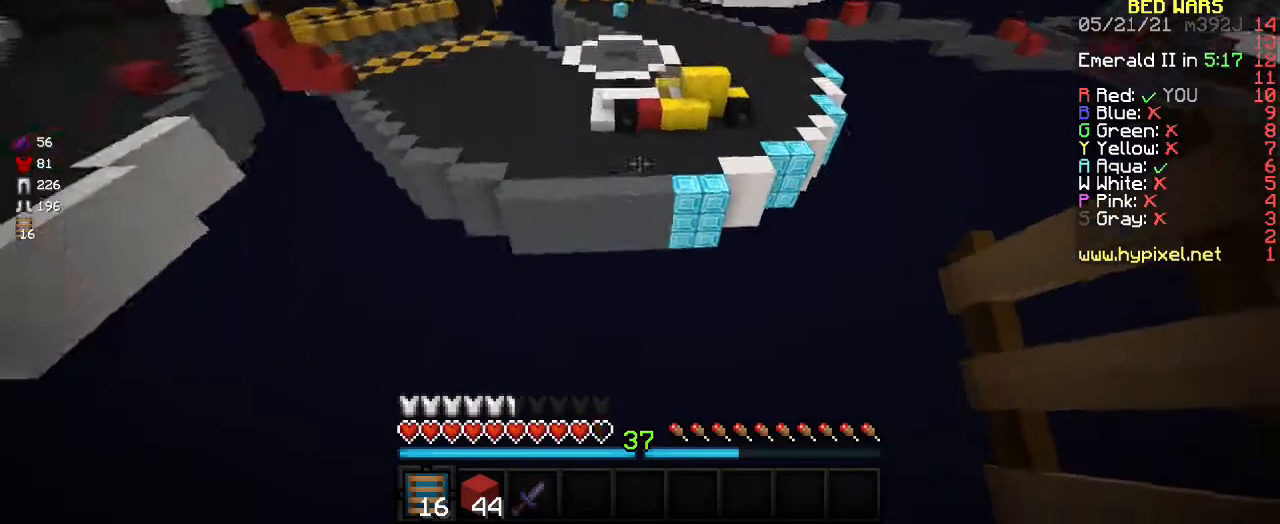
{"keys": ["d", "w"], "mouse": [], "events": [[434, "d", "down"]]}
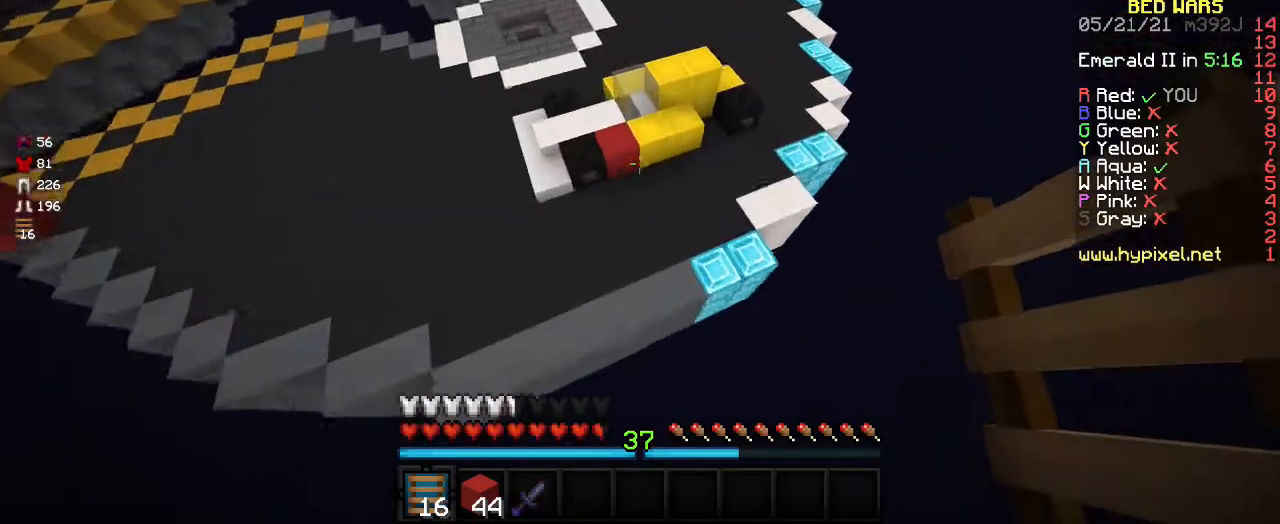
{"keys": ["w"], "mouse": [], "events": [[167, "d", "up"], [367, "mouse_right", "down"], [501, "mouse_right", "up"]]}
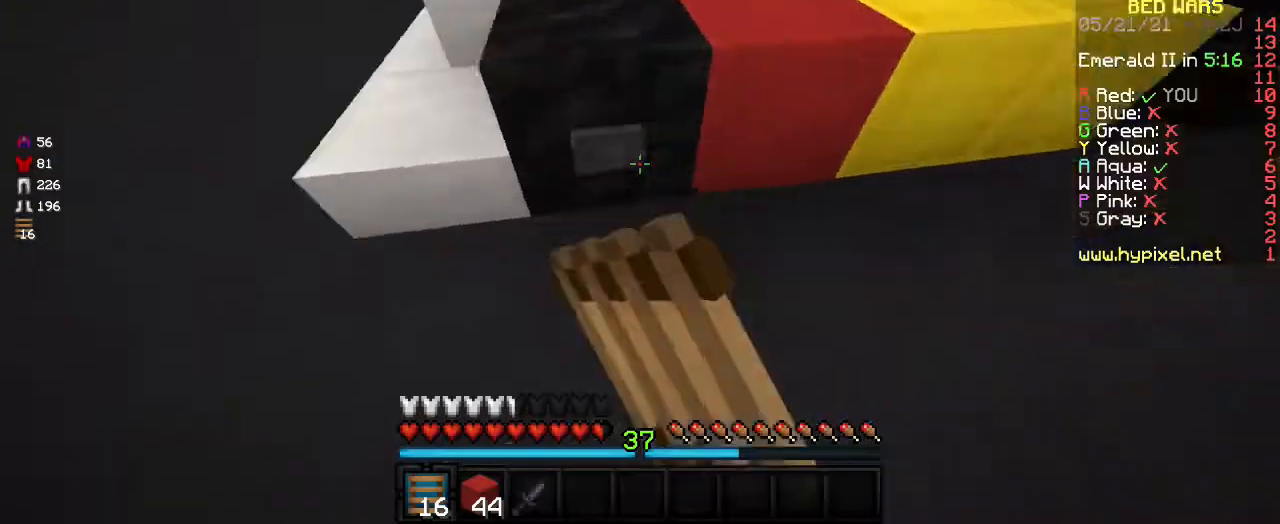
{"keys": ["w"], "mouse": [], "events": [[200, "a", "down"], [300, "a", "up"]]}
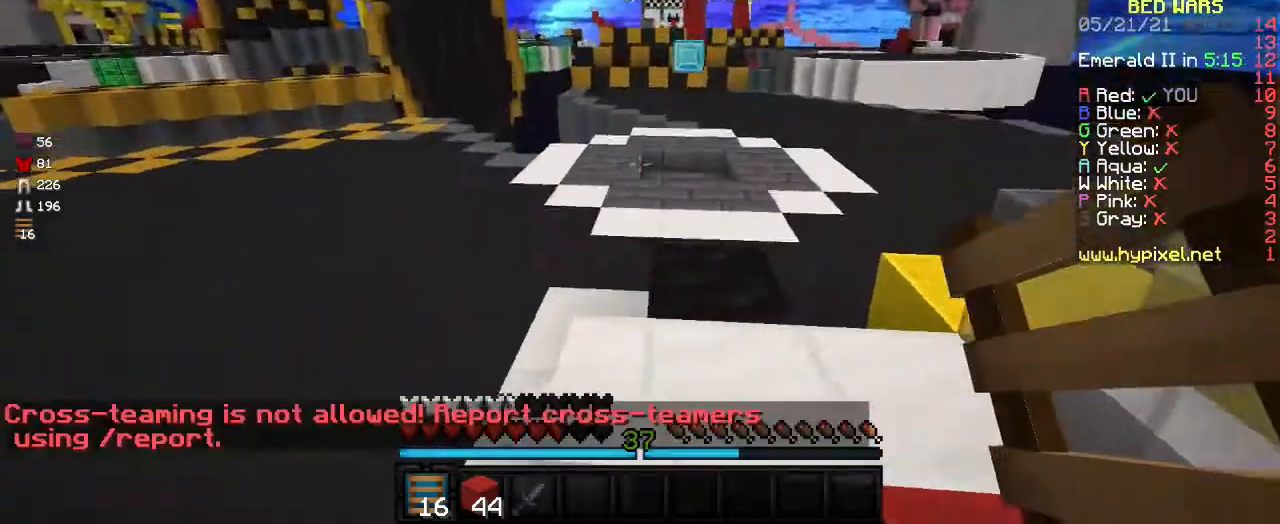
{"keys": ["w"], "mouse": [], "events": []}
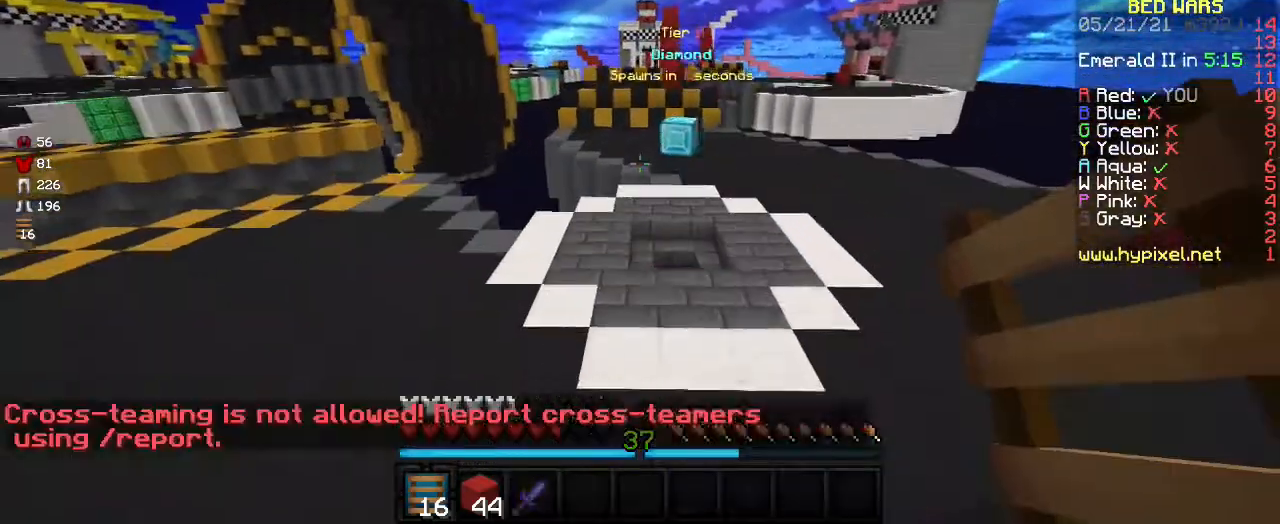
{"keys": ["w"], "mouse": ["left"], "events": [[233, "mouse_left", "down"]]}
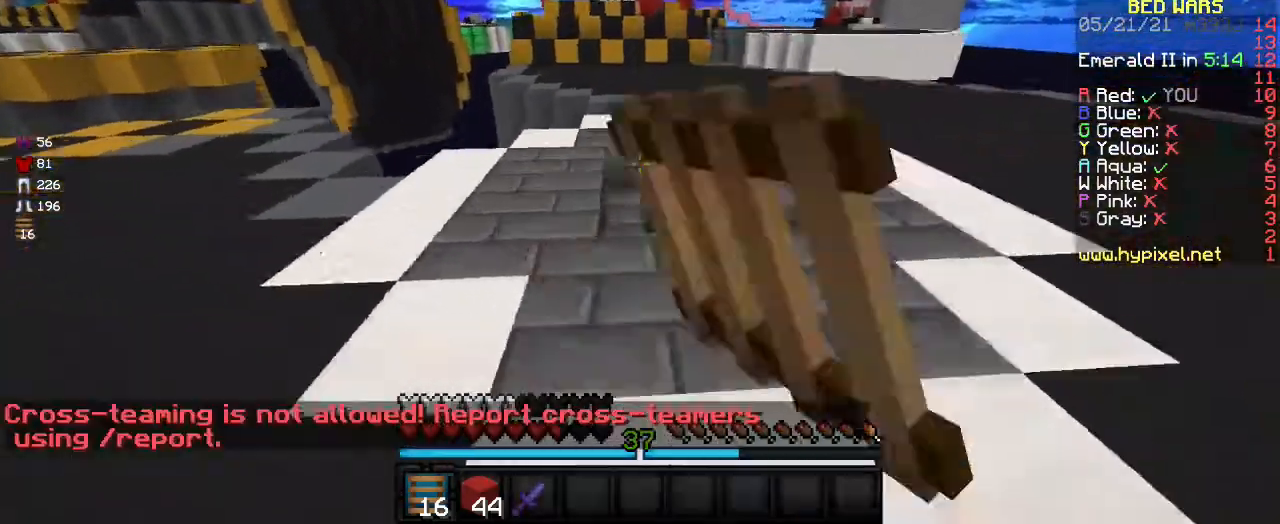
{"keys": ["w"], "mouse": ["left"], "events": [[34, "mouse_left", "up"], [167, "mouse_left", "down"]]}
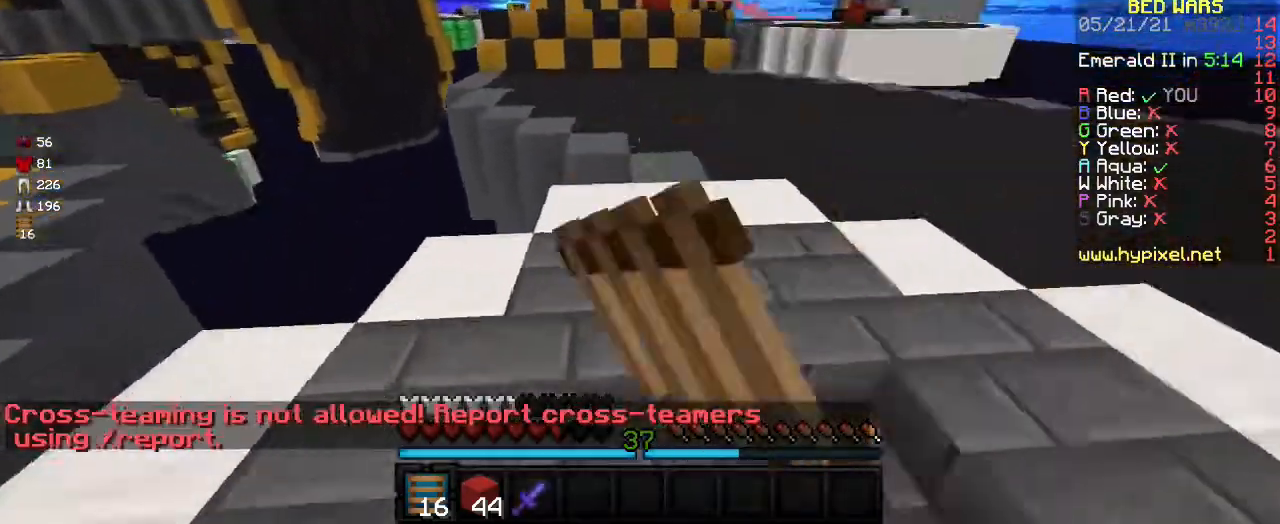
{"keys": ["w"], "mouse": ["left"], "events": []}
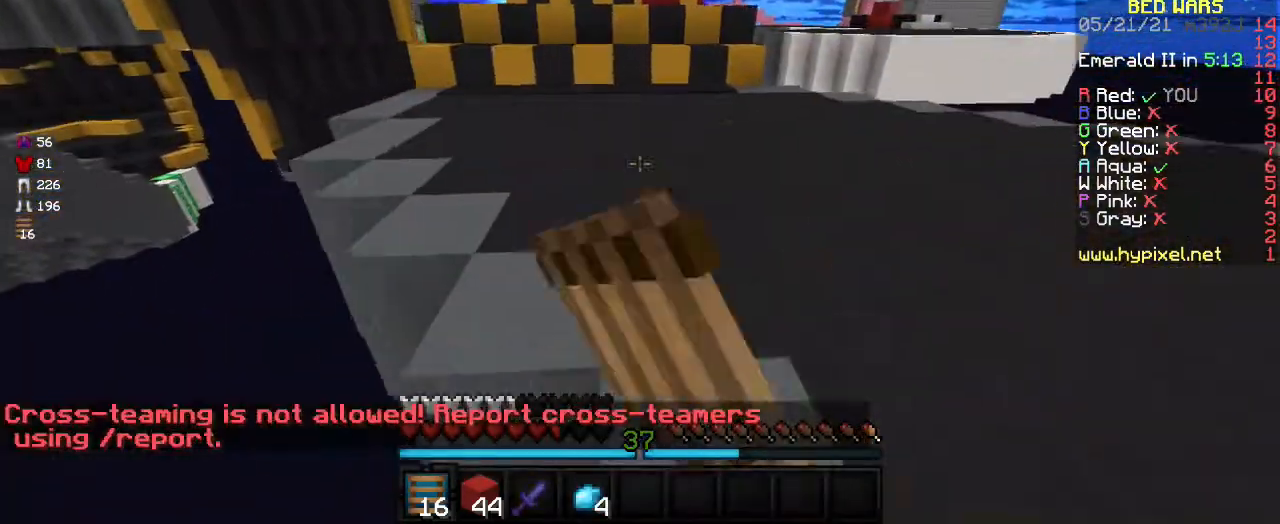
{"keys": ["w"], "mouse": ["left"], "events": [[267, "d", "down"], [468, "d", "up"]]}
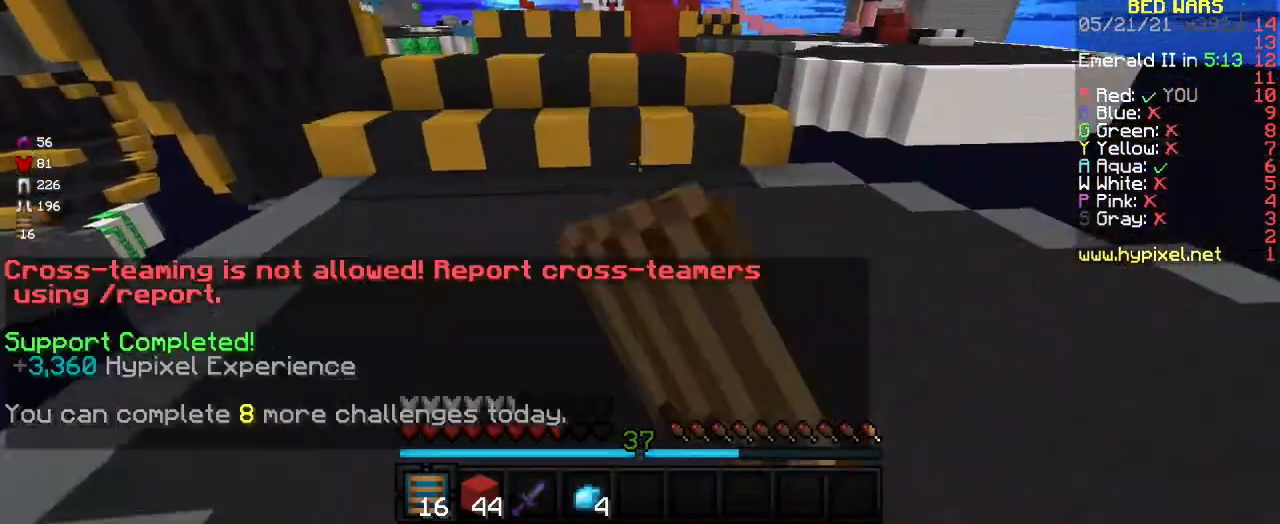
{"keys": ["w"], "mouse": [], "events": [[267, "mouse_left", "up"]]}
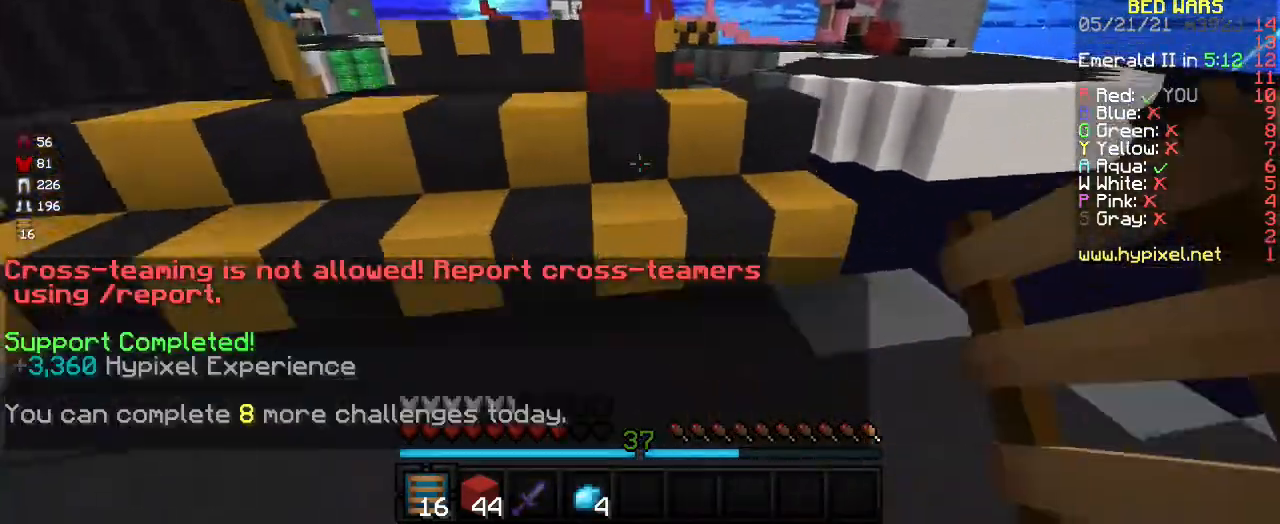
{"keys": ["w"], "mouse": [], "events": []}
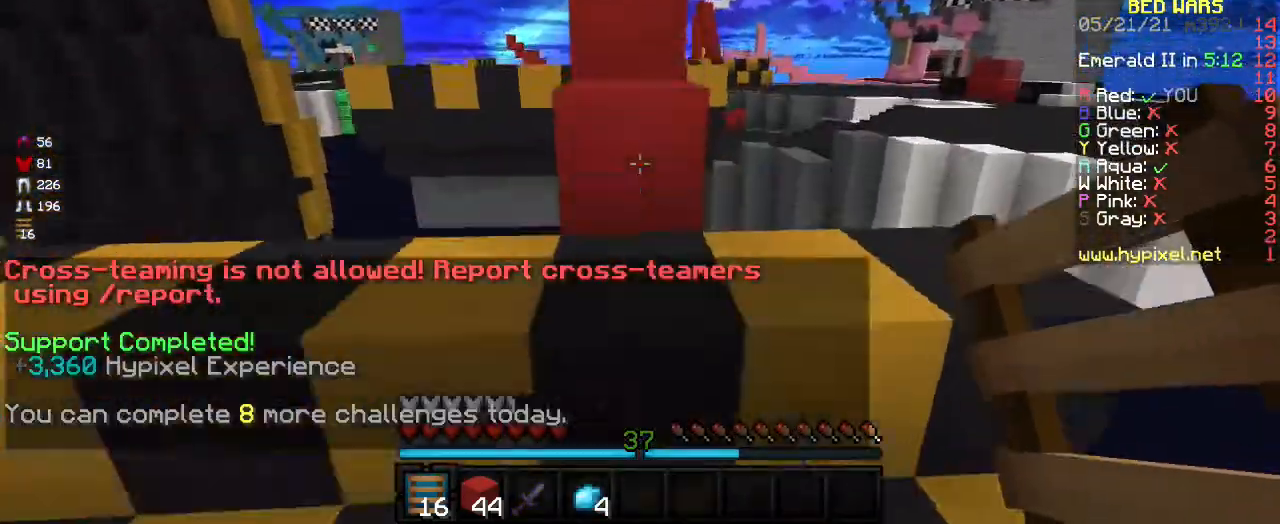
{"keys": ["w"], "mouse": [], "events": []}
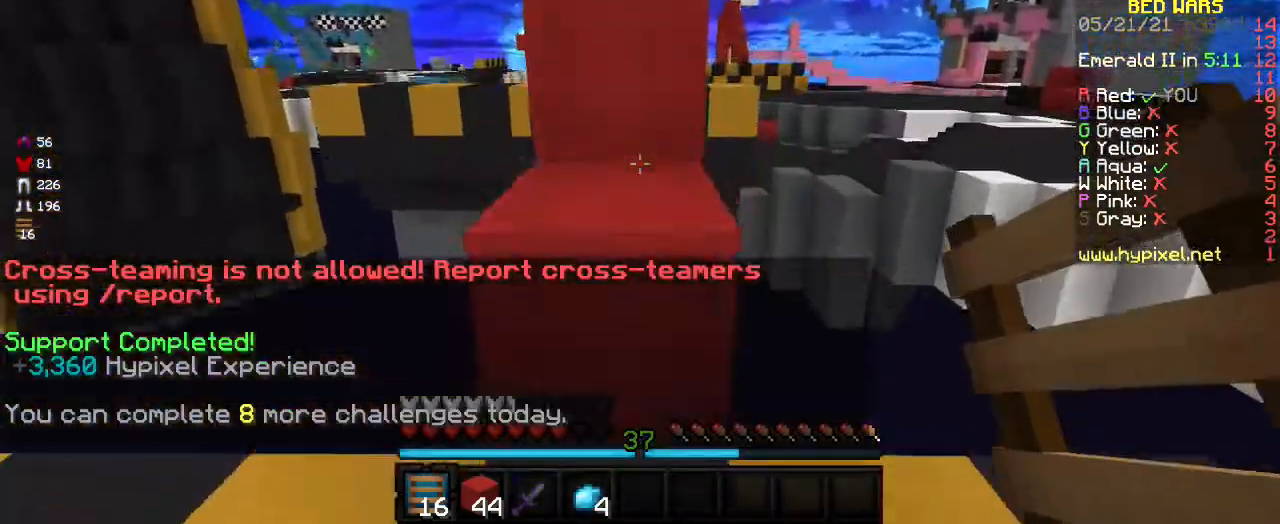
{"keys": ["w"], "mouse": [], "events": []}
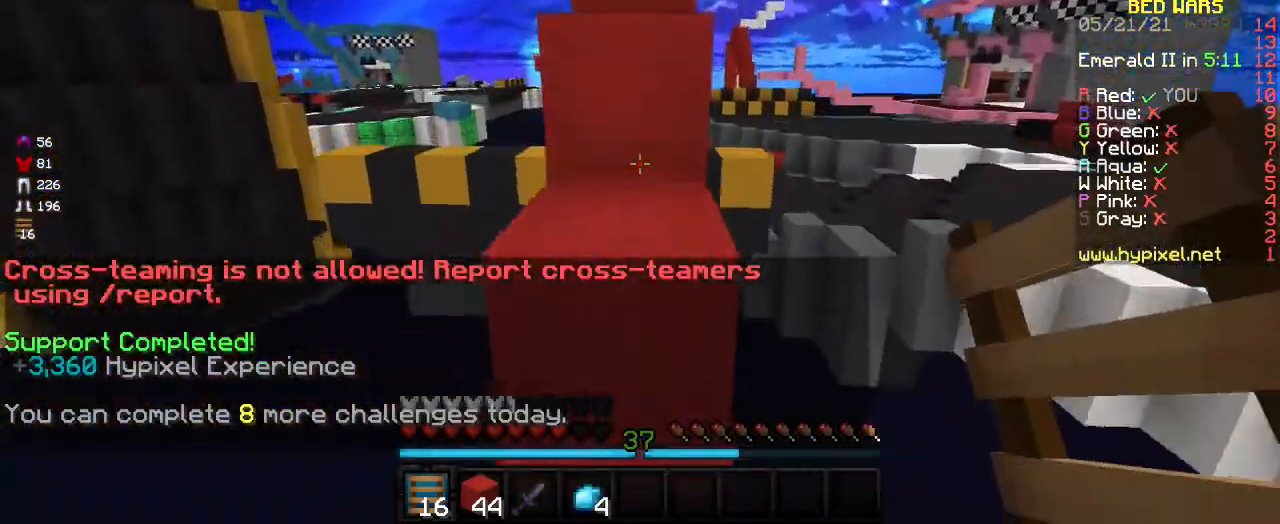
{"keys": ["w"], "mouse": [], "events": []}
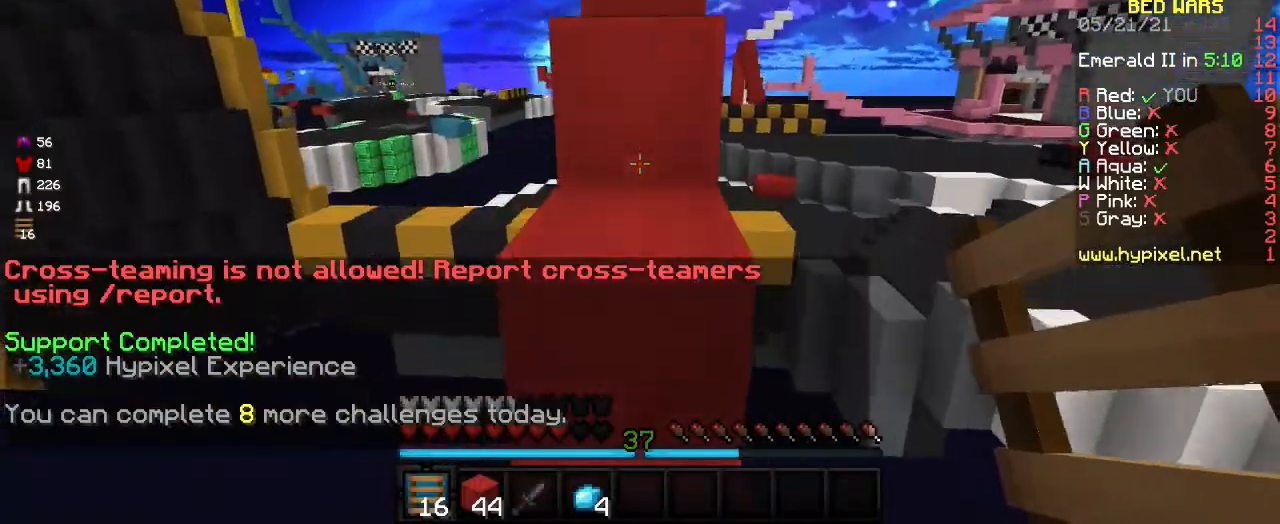
{"keys": ["w"], "mouse": [], "events": []}
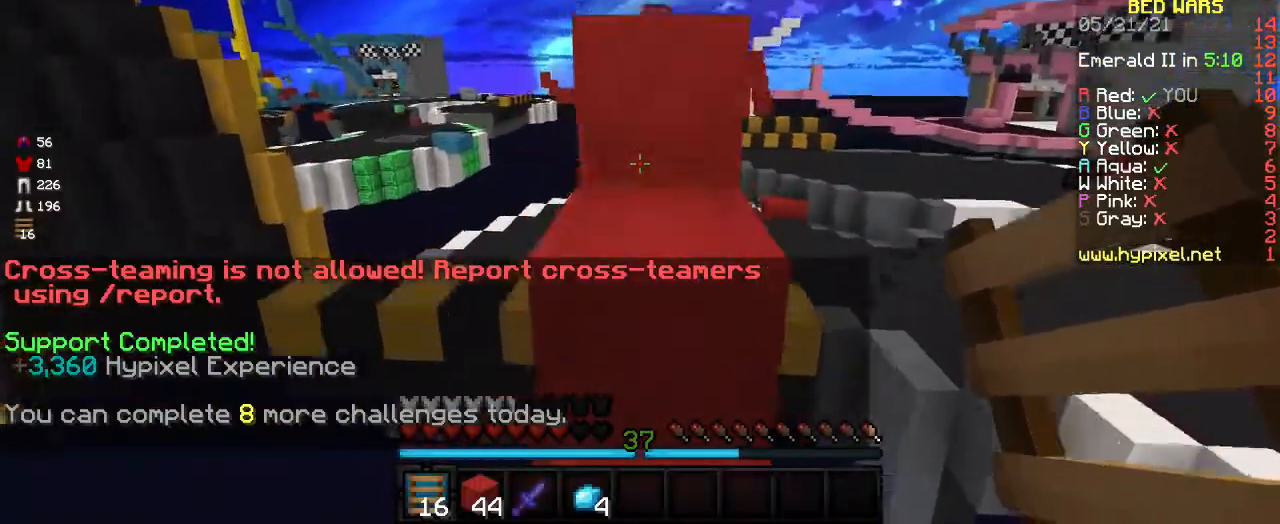
{"keys": ["w"], "mouse": ["left"], "events": [[334, "mouse_left", "down"]]}
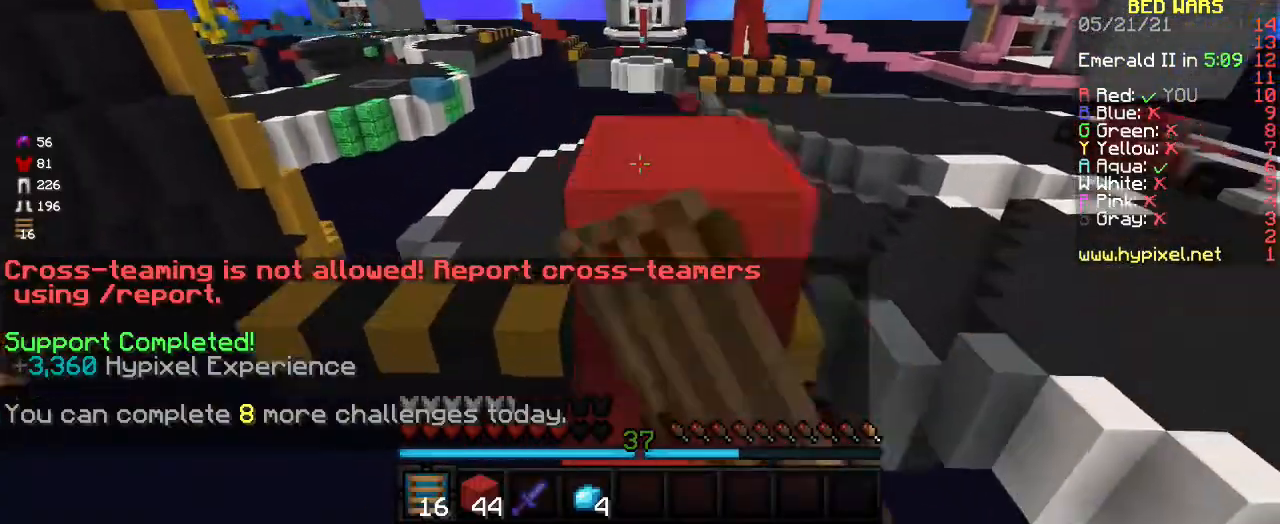
{"keys": ["w"], "mouse": ["left"], "events": []}
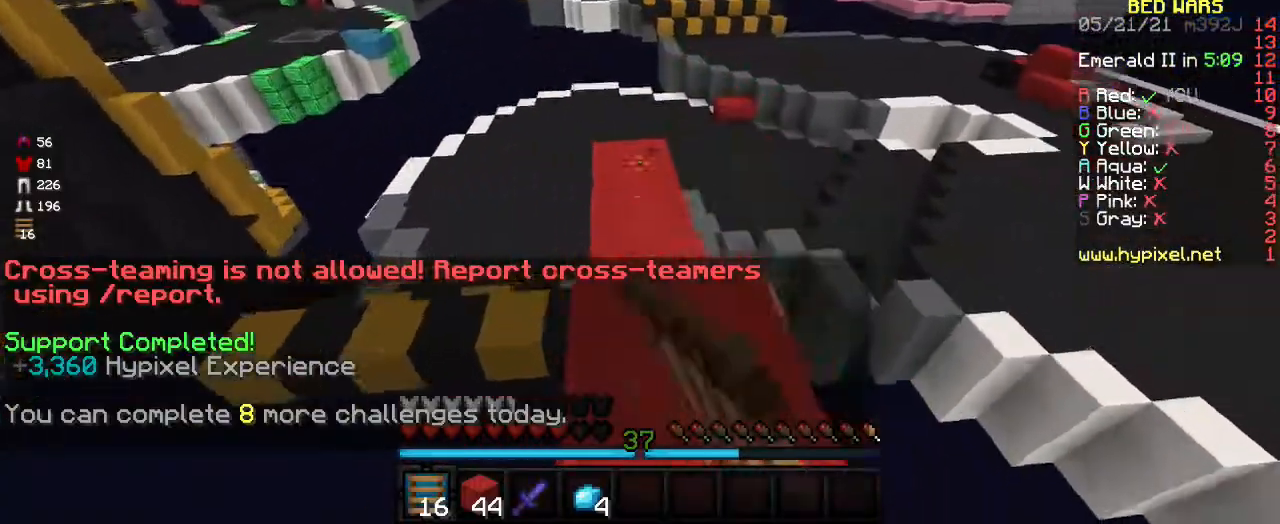
{"keys": ["w"], "mouse": [], "events": [[267, "mouse_left", "up"]]}